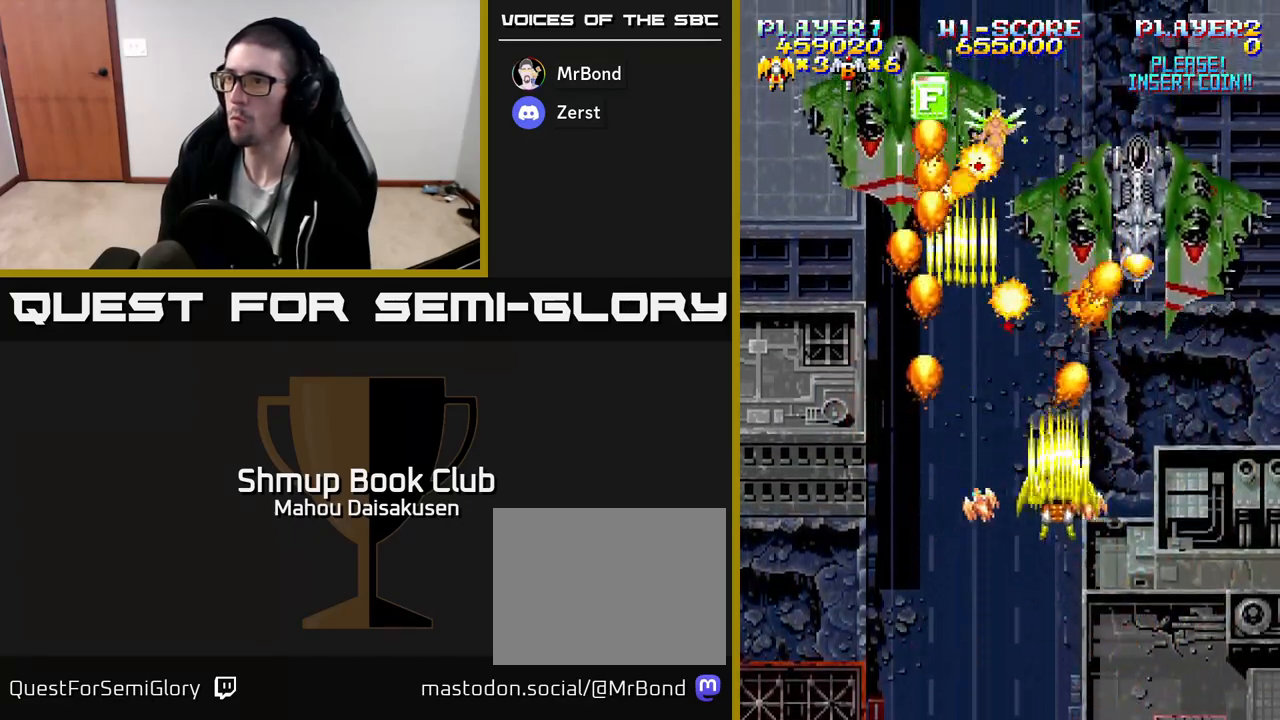
Gameplay with a controller (Xbox layout); each line is a JSON object with the inputs held at the frame after it. "events" lists button and stick changes between this image and that frame as [ms after this image, input, new state], when the widget could be followed in between. Not read: left_stick right_stick.
{"buttons": ["A", "DPAD_UP"], "events": [[33, "DPAD_DOWN", "down"], [83, "DPAD_RIGHT", "up"], [233, "DPAD_LEFT", "down"], [267, "DPAD_DOWN", "up"], [450, "DPAD_LEFT", "up"], [450, "DPAD_UP", "down"]]}
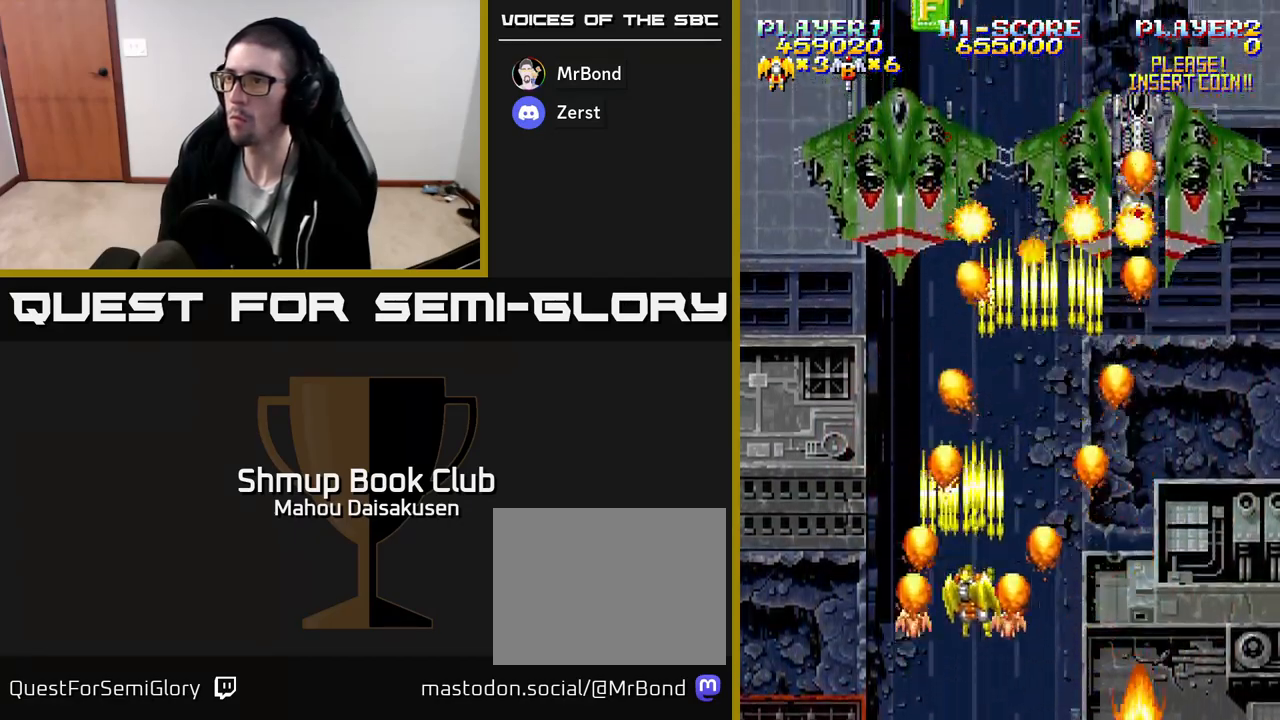
{"buttons": ["A"], "events": [[17, "DPAD_RIGHT", "down"], [117, "DPAD_UP", "up"], [167, "DPAD_DOWN", "down"], [183, "DPAD_RIGHT", "up"], [283, "DPAD_LEFT", "down"], [317, "DPAD_DOWN", "up"], [450, "DPAD_LEFT", "up"]]}
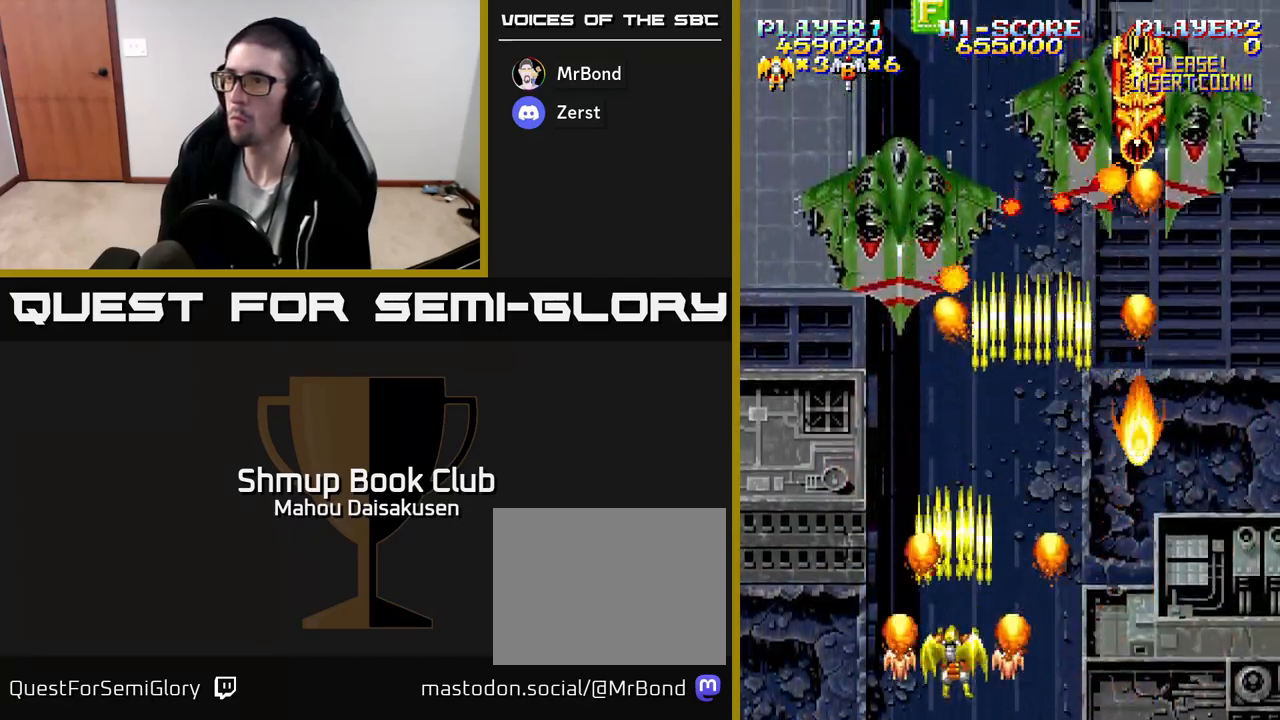
{"buttons": ["A"], "events": []}
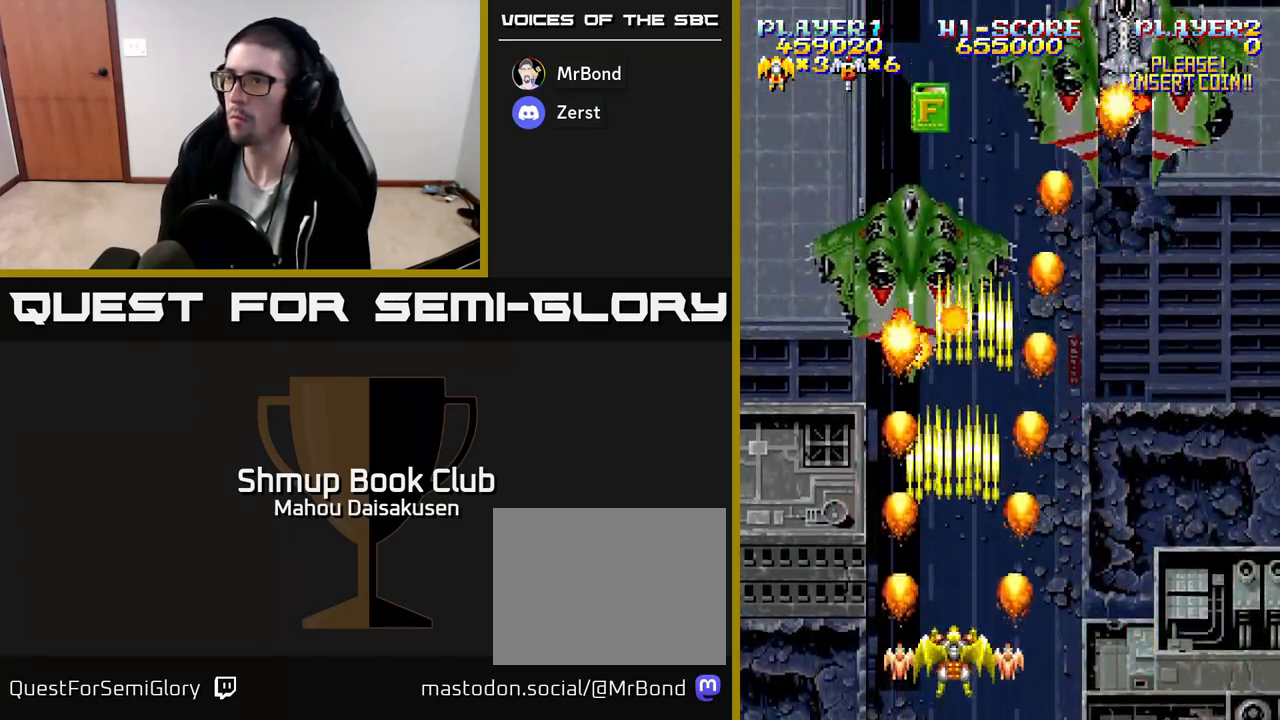
{"buttons": ["A"], "events": []}
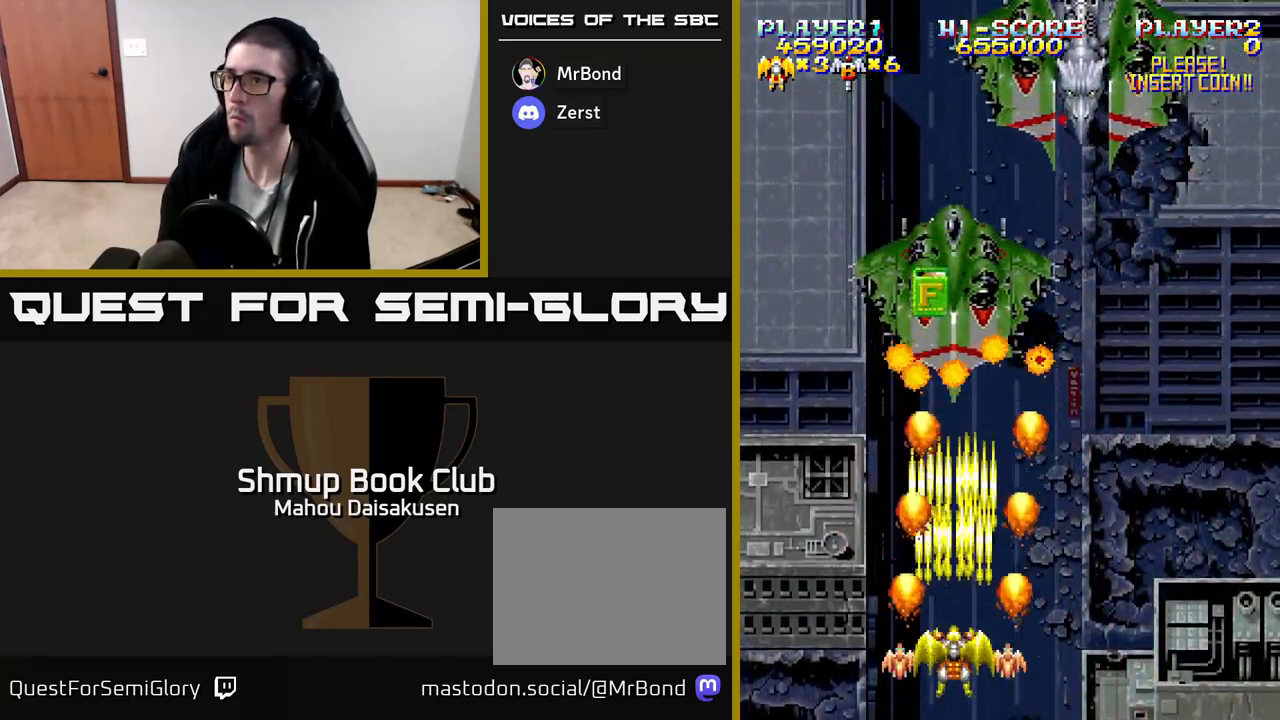
{"buttons": ["A", "DPAD_DOWN", "DPAD_RIGHT"], "events": [[83, "DPAD_LEFT", "down"], [133, "DPAD_UP", "down"], [217, "DPAD_LEFT", "up"], [350, "DPAD_RIGHT", "down"], [383, "DPAD_UP", "up"], [467, "DPAD_DOWN", "down"]]}
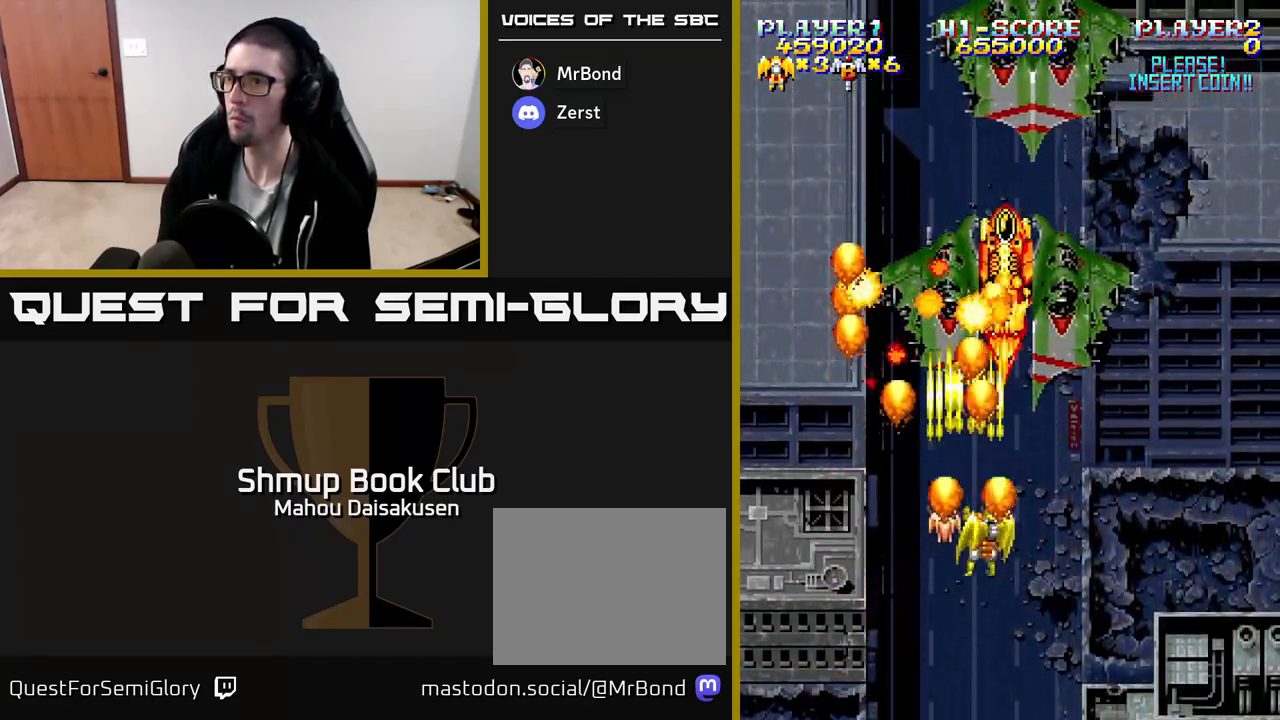
{"buttons": ["A", "DPAD_DOWN", "DPAD_RIGHT"], "events": [[67, "DPAD_DOWN", "up"], [100, "DPAD_RIGHT", "up"], [217, "DPAD_DOWN", "down"], [250, "DPAD_RIGHT", "down"], [300, "DPAD_RIGHT", "up"], [367, "DPAD_DOWN", "up"], [450, "DPAD_DOWN", "down"], [500, "DPAD_RIGHT", "down"]]}
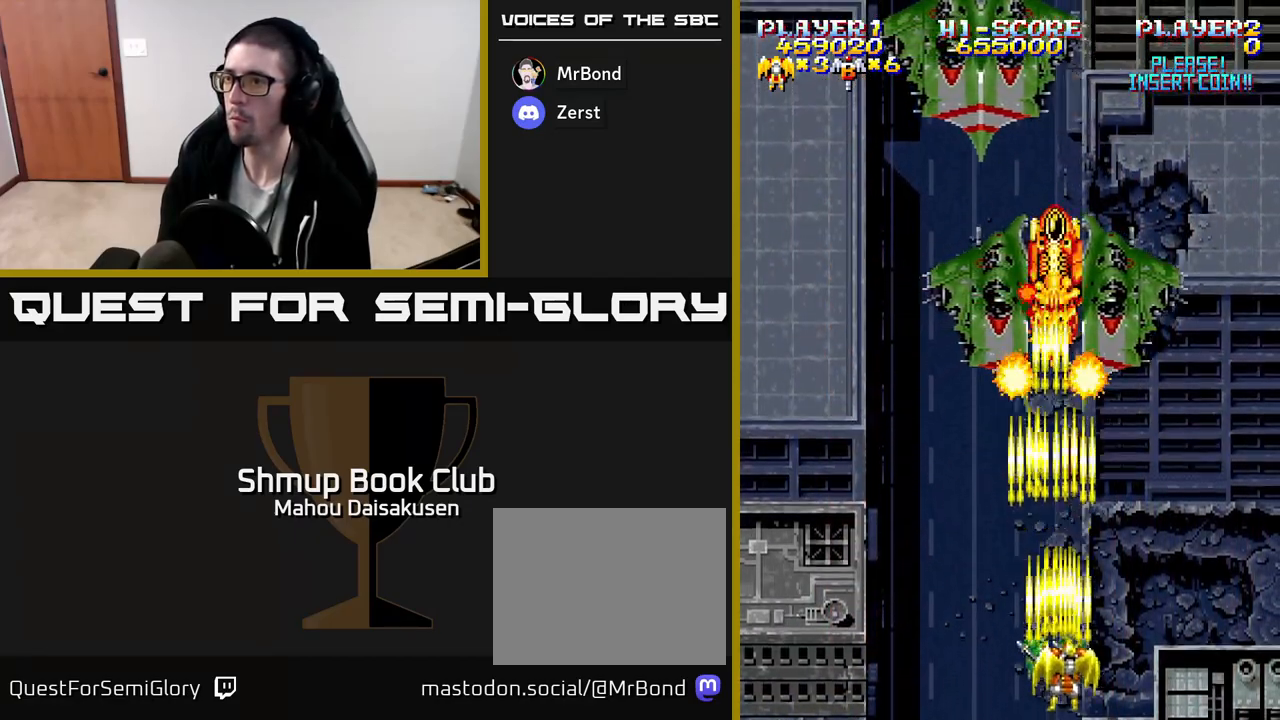
{"buttons": ["A"], "events": [[33, "DPAD_RIGHT", "up"], [67, "DPAD_DOWN", "up"], [183, "DPAD_RIGHT", "down"], [250, "DPAD_DOWN", "down"], [267, "DPAD_RIGHT", "up"], [283, "DPAD_DOWN", "up"], [367, "DPAD_RIGHT", "down"], [433, "DPAD_RIGHT", "up"]]}
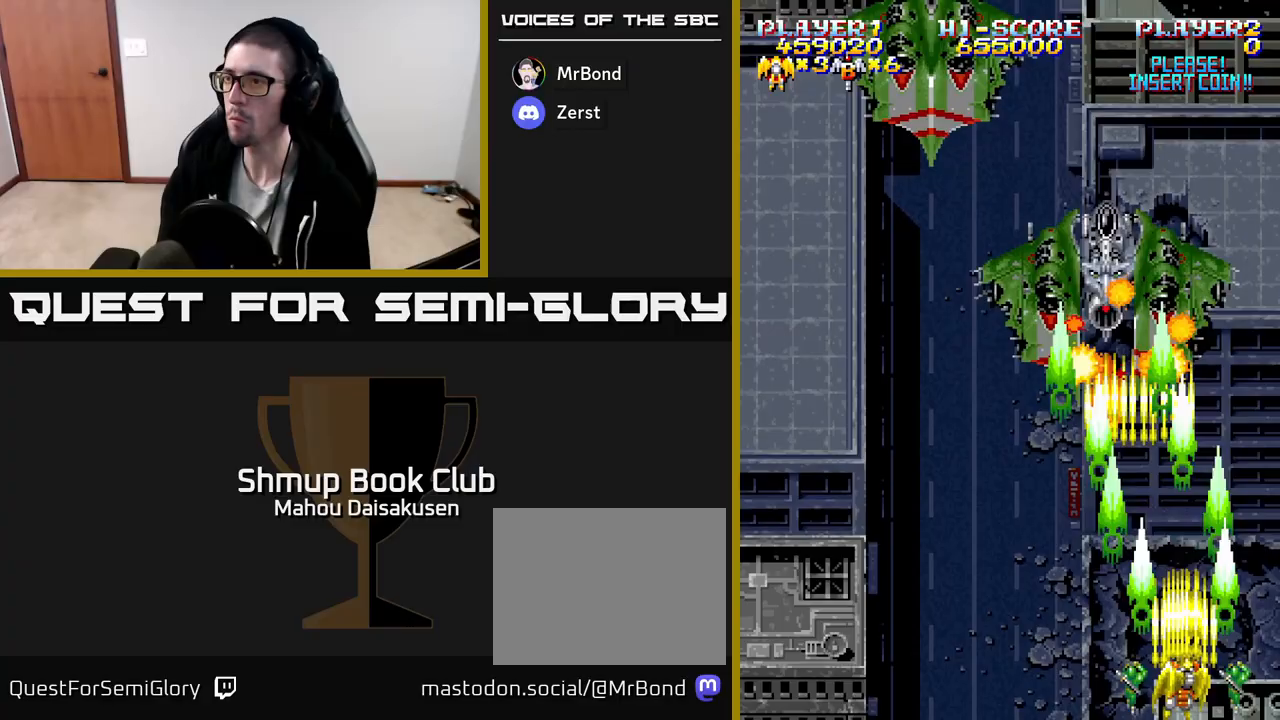
{"buttons": ["A"], "events": [[117, "DPAD_RIGHT", "down"], [150, "DPAD_RIGHT", "up"]]}
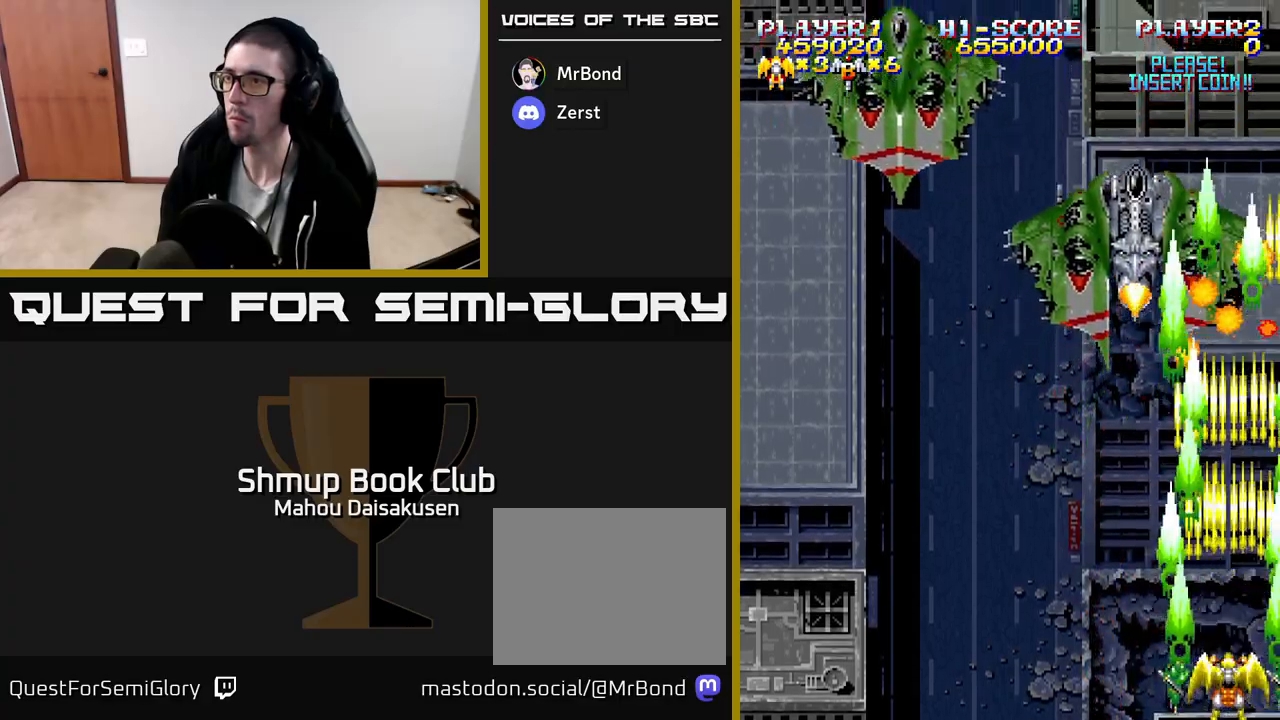
{"buttons": ["A", "DPAD_UP"], "events": [[67, "DPAD_LEFT", "down"], [267, "DPAD_UP", "down"], [300, "DPAD_LEFT", "up"]]}
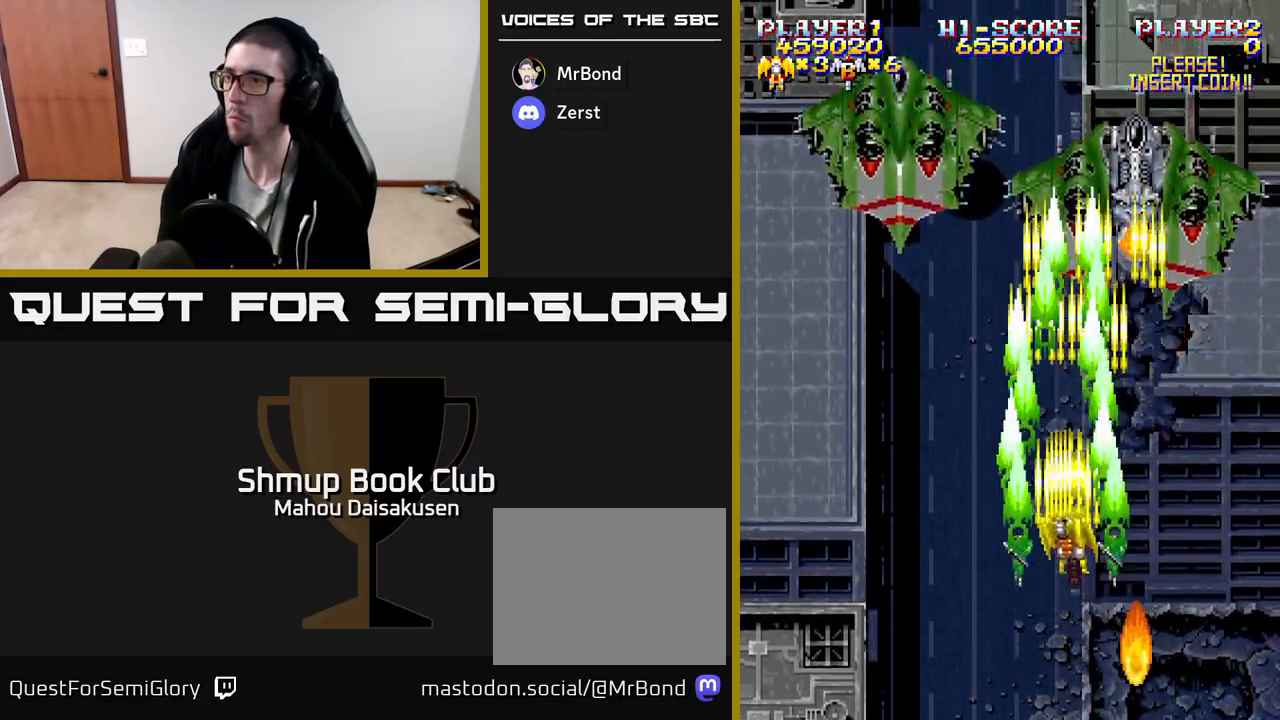
{"buttons": ["A", "DPAD_LEFT"], "events": [[50, "DPAD_UP", "up"], [283, "DPAD_DOWN", "down"], [300, "DPAD_RIGHT", "down"], [317, "DPAD_RIGHT", "up"], [400, "DPAD_LEFT", "down"], [467, "DPAD_DOWN", "up"]]}
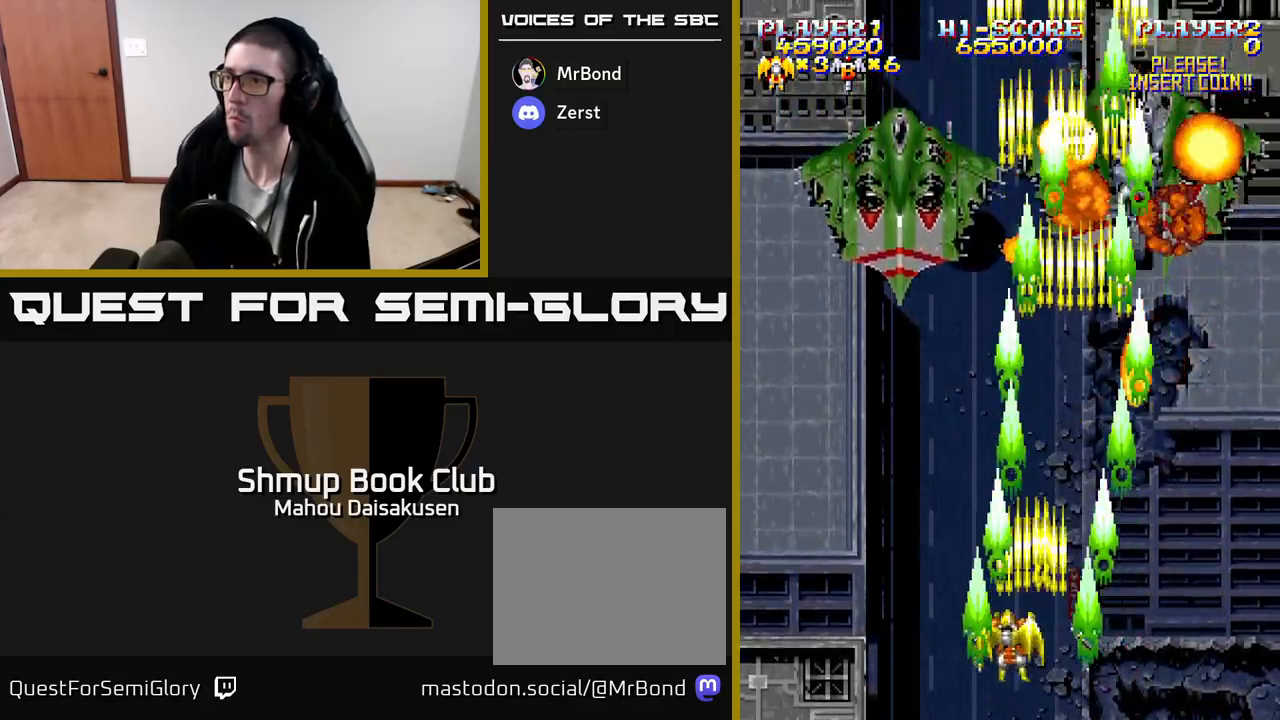
{"buttons": ["A"], "events": [[67, "DPAD_UP", "down"], [167, "DPAD_LEFT", "up"], [233, "DPAD_UP", "up"]]}
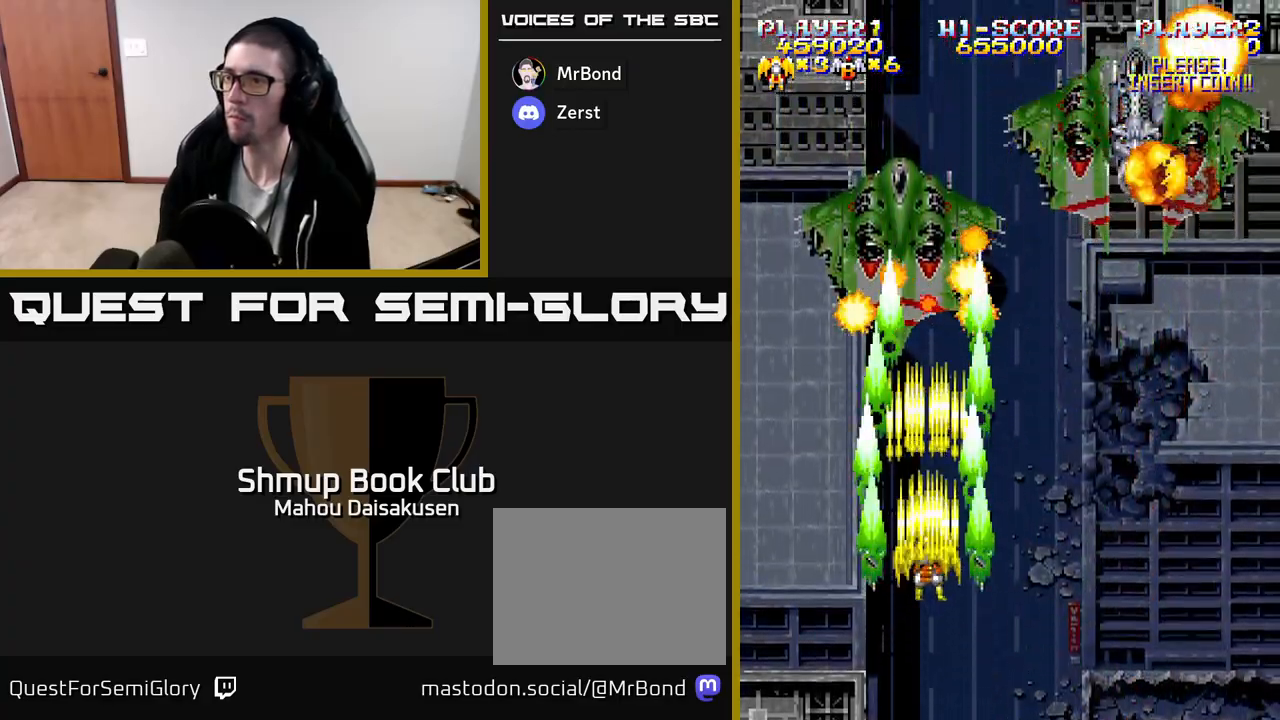
{"buttons": ["A", "DPAD_RIGHT"], "events": [[483, "DPAD_RIGHT", "down"]]}
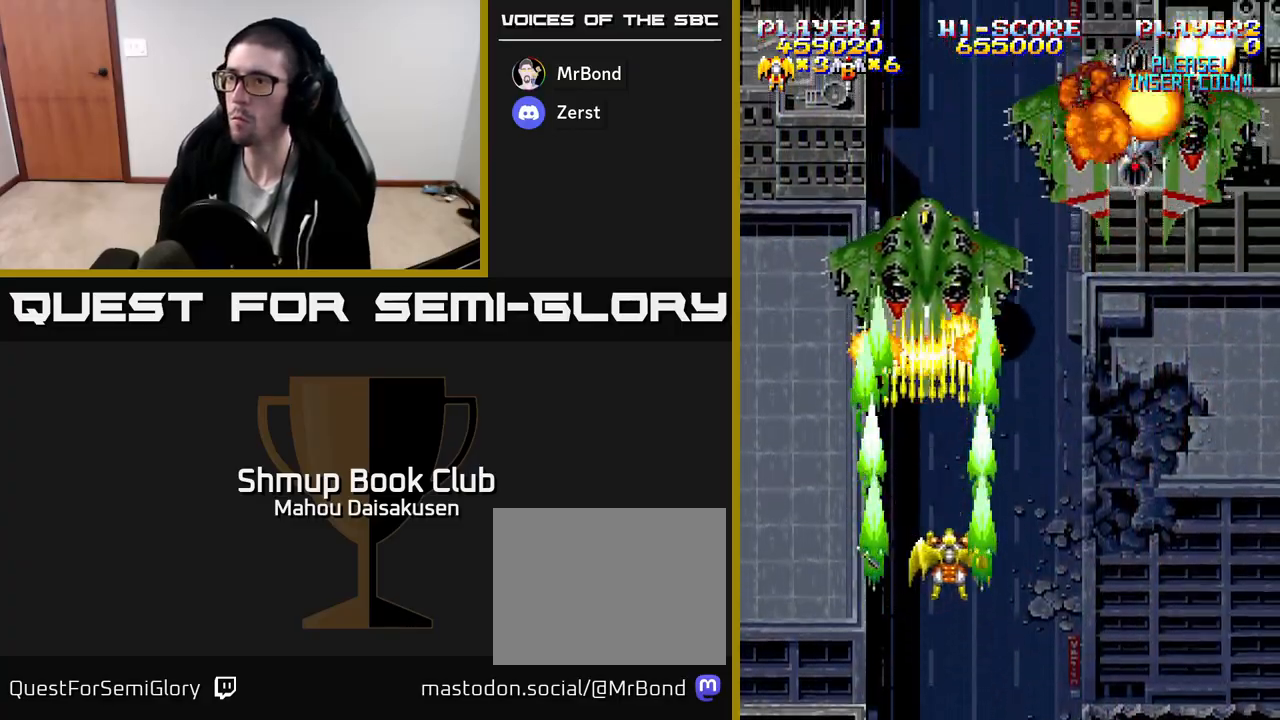
{"buttons": ["A"], "events": [[50, "DPAD_DOWN", "down"], [50, "DPAD_RIGHT", "up"], [83, "DPAD_DOWN", "up"], [367, "DPAD_DOWN", "down"], [483, "DPAD_DOWN", "up"]]}
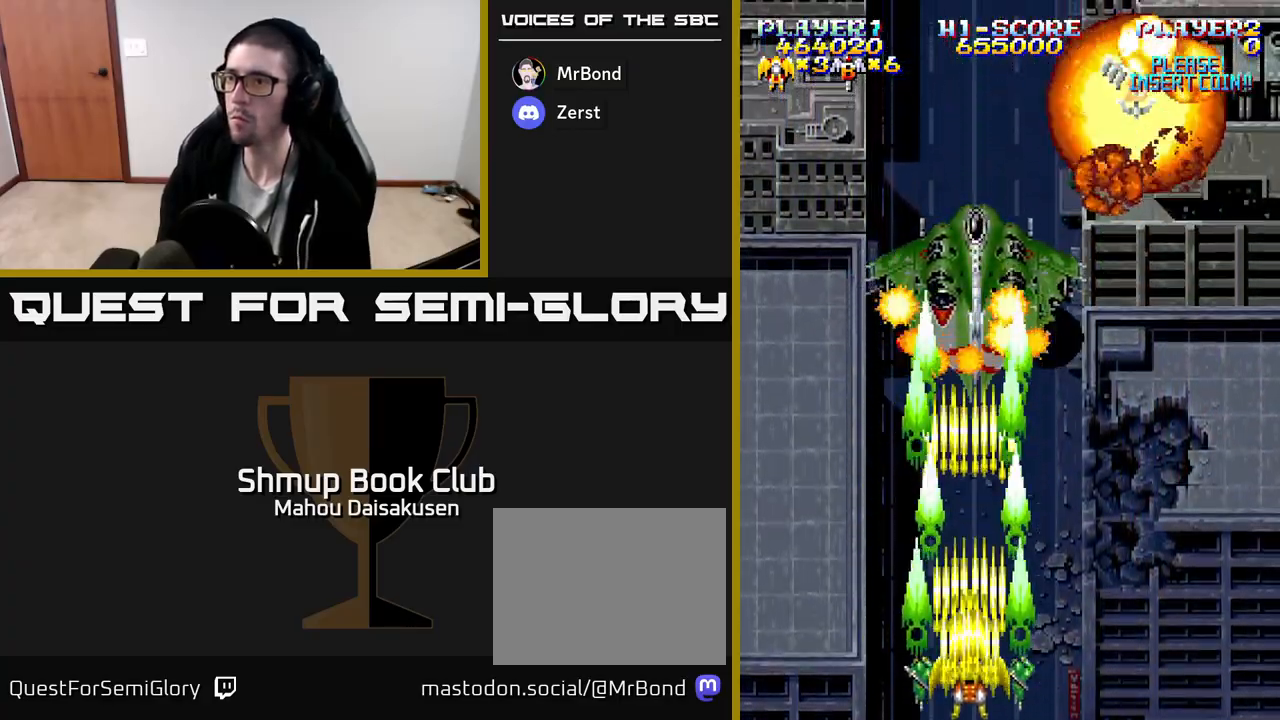
{"buttons": ["A", "DPAD_RIGHT"], "events": [[50, "DPAD_RIGHT", "down"], [100, "DPAD_UP", "down"], [133, "DPAD_RIGHT", "up"], [200, "DPAD_UP", "up"], [467, "DPAD_RIGHT", "down"]]}
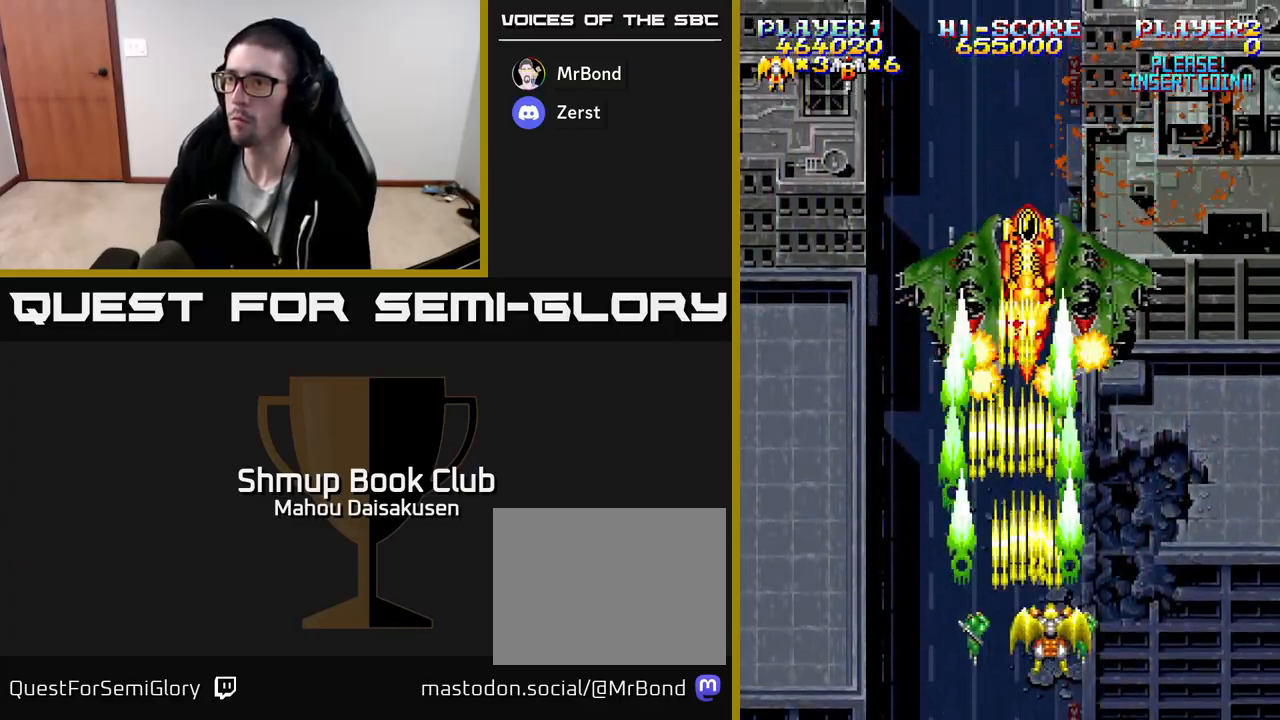
{"buttons": ["A"], "events": [[67, "DPAD_RIGHT", "up"], [283, "DPAD_RIGHT", "down"], [350, "DPAD_RIGHT", "up"]]}
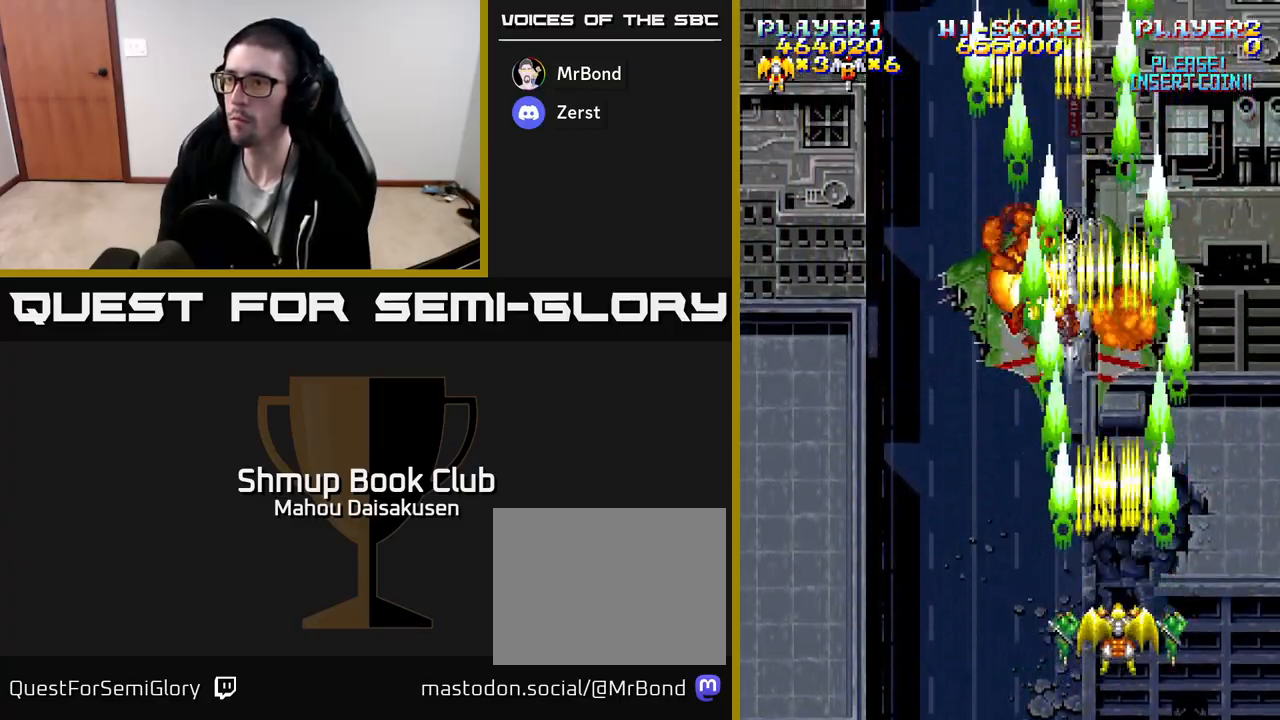
{"buttons": ["A", "DPAD_LEFT"], "events": [[33, "DPAD_RIGHT", "down"], [100, "DPAD_RIGHT", "up"], [317, "DPAD_RIGHT", "down"], [383, "DPAD_RIGHT", "up"], [417, "DPAD_LEFT", "down"]]}
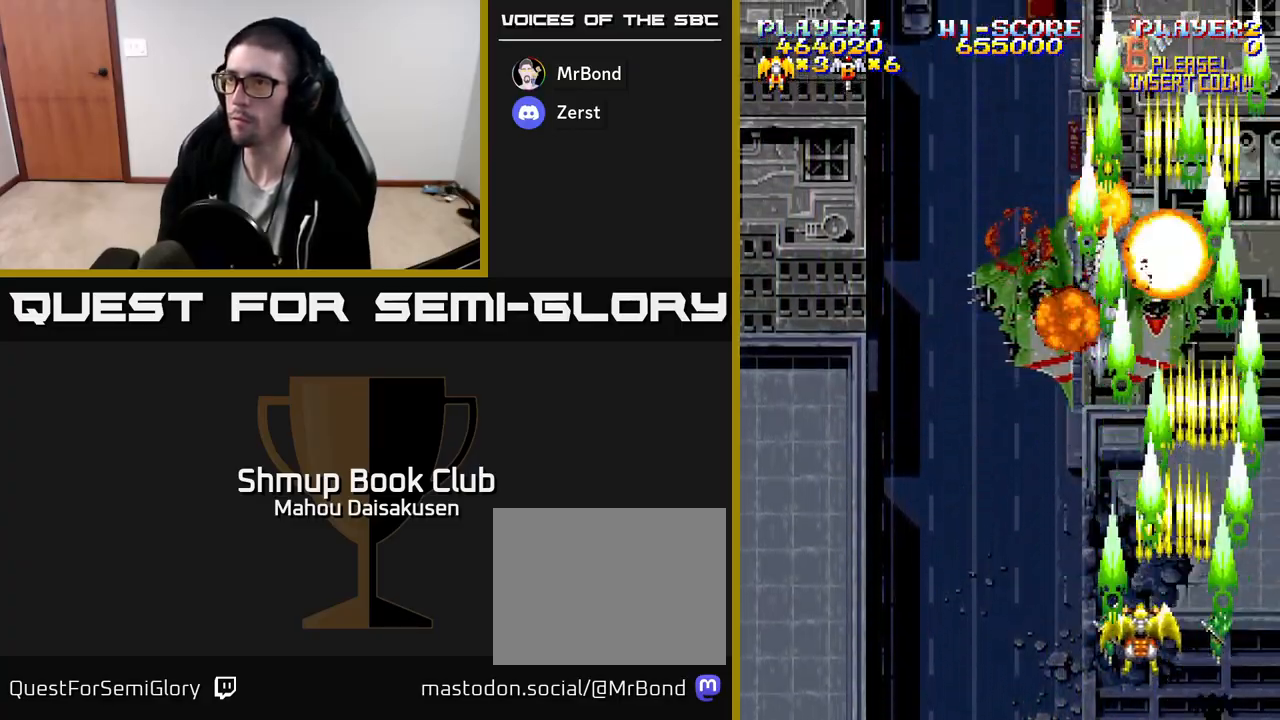
{"buttons": ["A", "DPAD_UP", "DPAD_LEFT"], "events": [[167, "DPAD_UP", "down"], [183, "DPAD_LEFT", "up"], [217, "DPAD_RIGHT", "down"], [250, "DPAD_UP", "up"], [417, "DPAD_RIGHT", "up"], [433, "DPAD_UP", "down"], [450, "DPAD_LEFT", "down"]]}
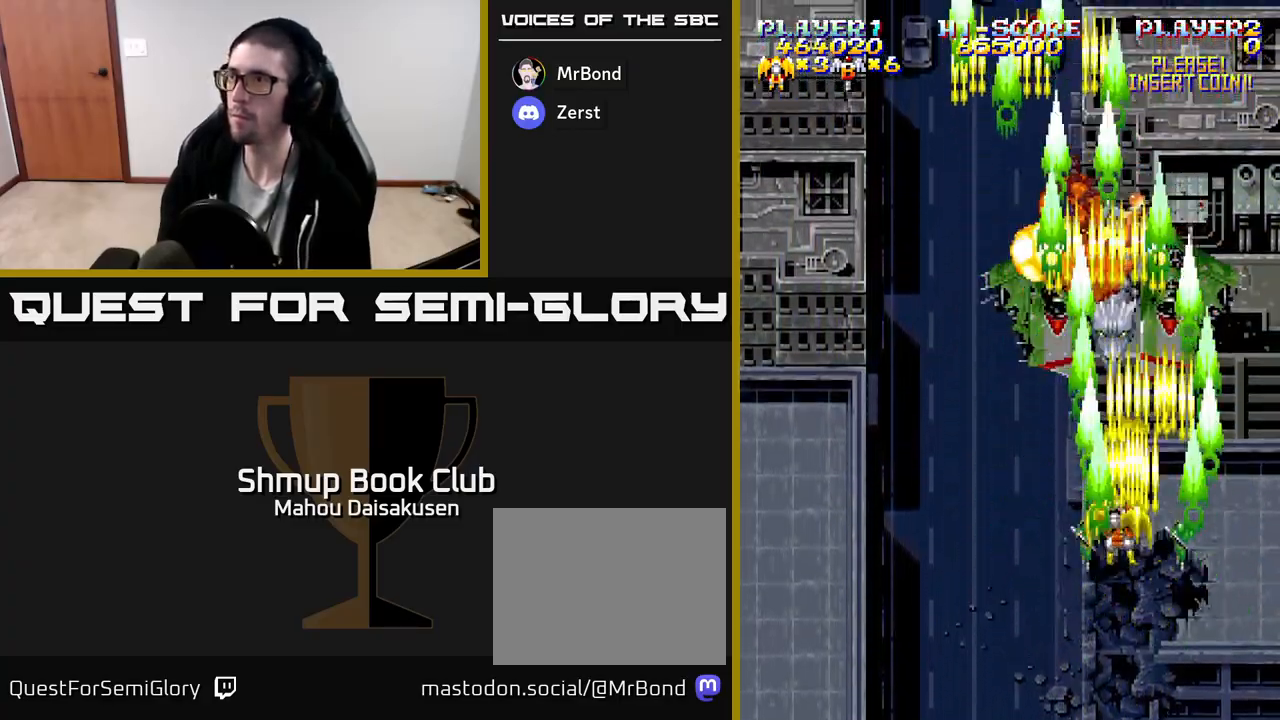
{"buttons": ["A", "DPAD_LEFT"], "events": [[50, "DPAD_UP", "up"], [100, "DPAD_LEFT", "up"], [117, "DPAD_RIGHT", "down"], [250, "DPAD_RIGHT", "up"], [483, "DPAD_LEFT", "down"]]}
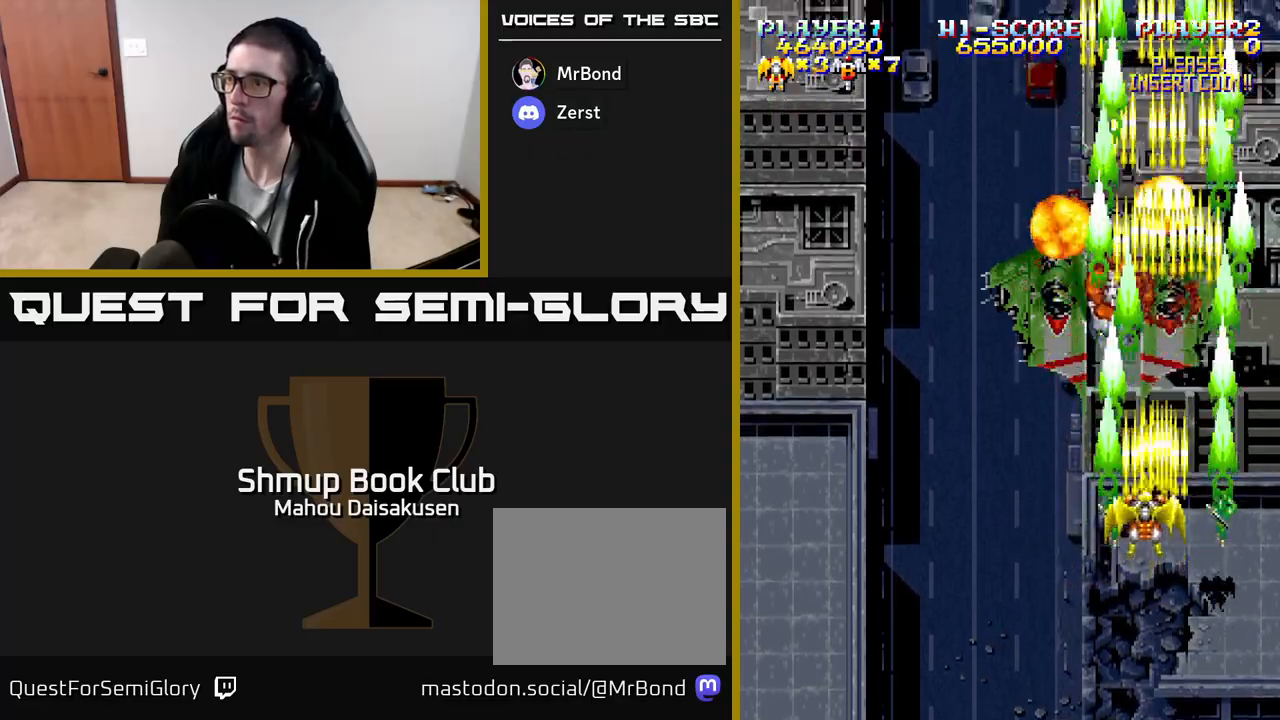
{"buttons": ["A"], "events": [[100, "DPAD_LEFT", "up"]]}
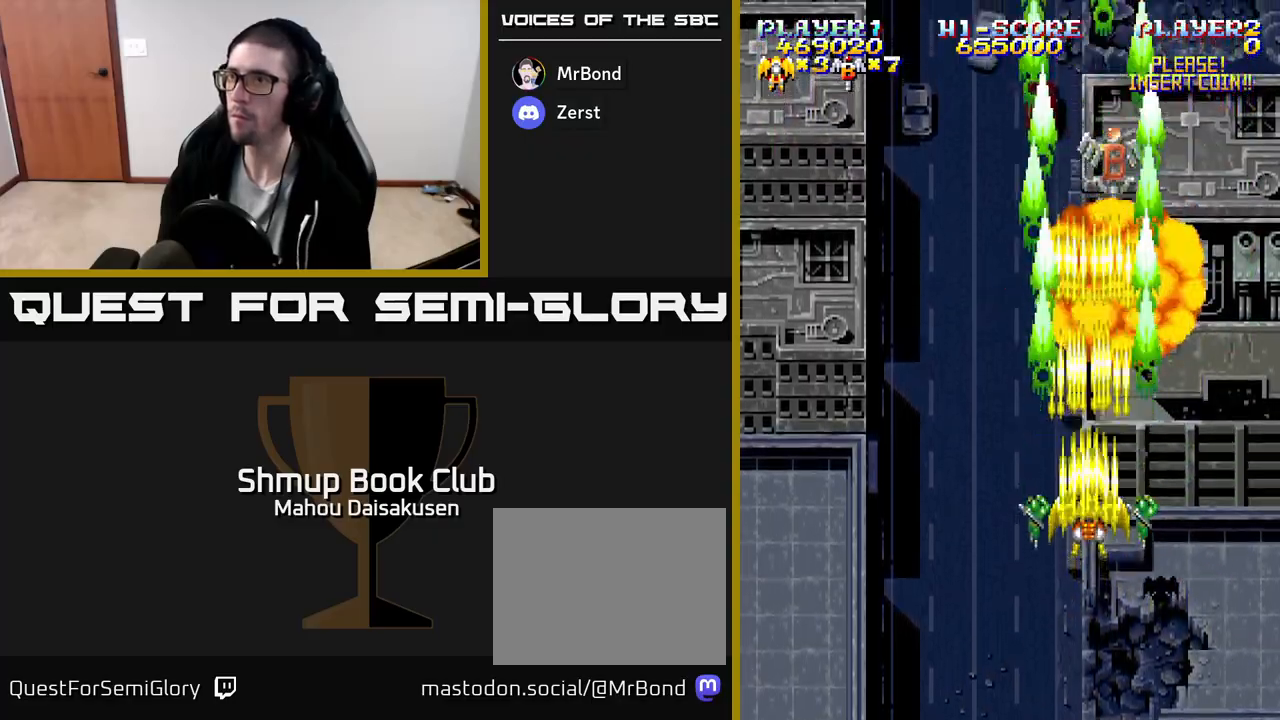
{"buttons": ["A", "DPAD_UP", "DPAD_RIGHT"], "events": [[183, "DPAD_LEFT", "down"], [300, "DPAD_LEFT", "up"], [350, "DPAD_UP", "down"], [367, "DPAD_RIGHT", "down"]]}
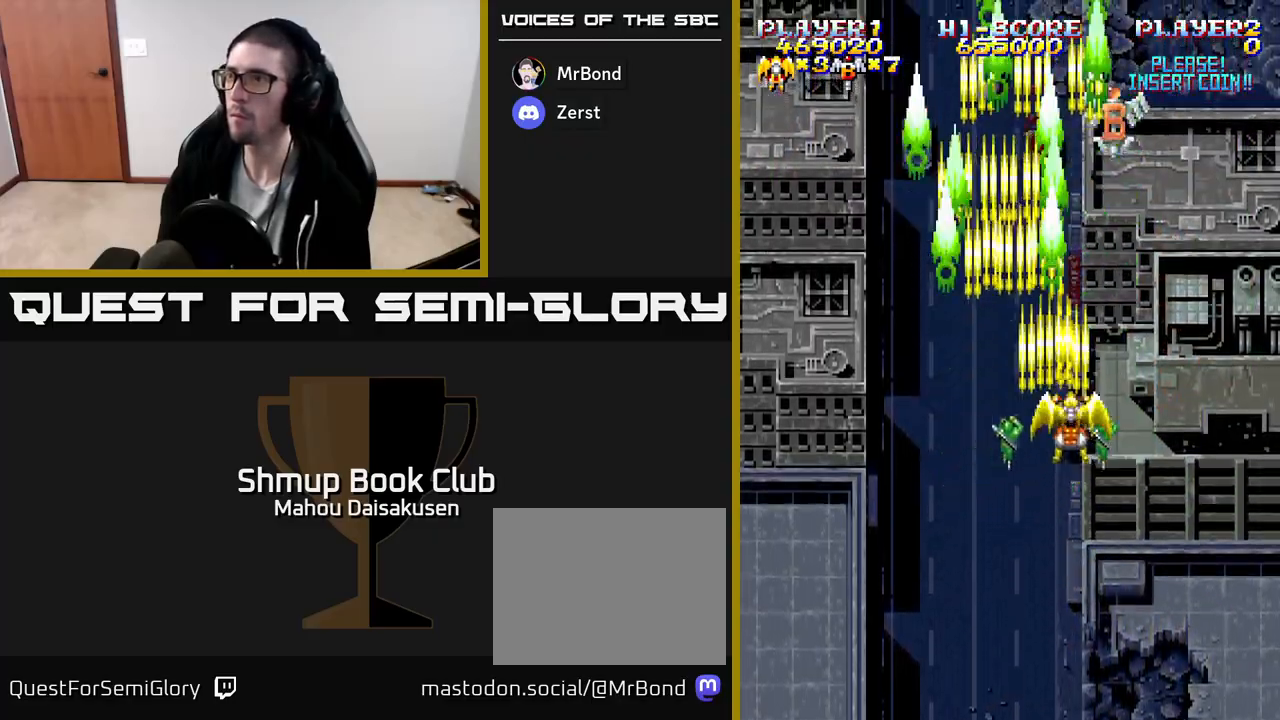
{"buttons": ["A", "DPAD_DOWN", "DPAD_LEFT"], "events": [[67, "DPAD_RIGHT", "up"], [267, "DPAD_RIGHT", "down"], [350, "DPAD_RIGHT", "up"], [400, "DPAD_LEFT", "down"], [450, "DPAD_UP", "up"], [500, "DPAD_DOWN", "down"]]}
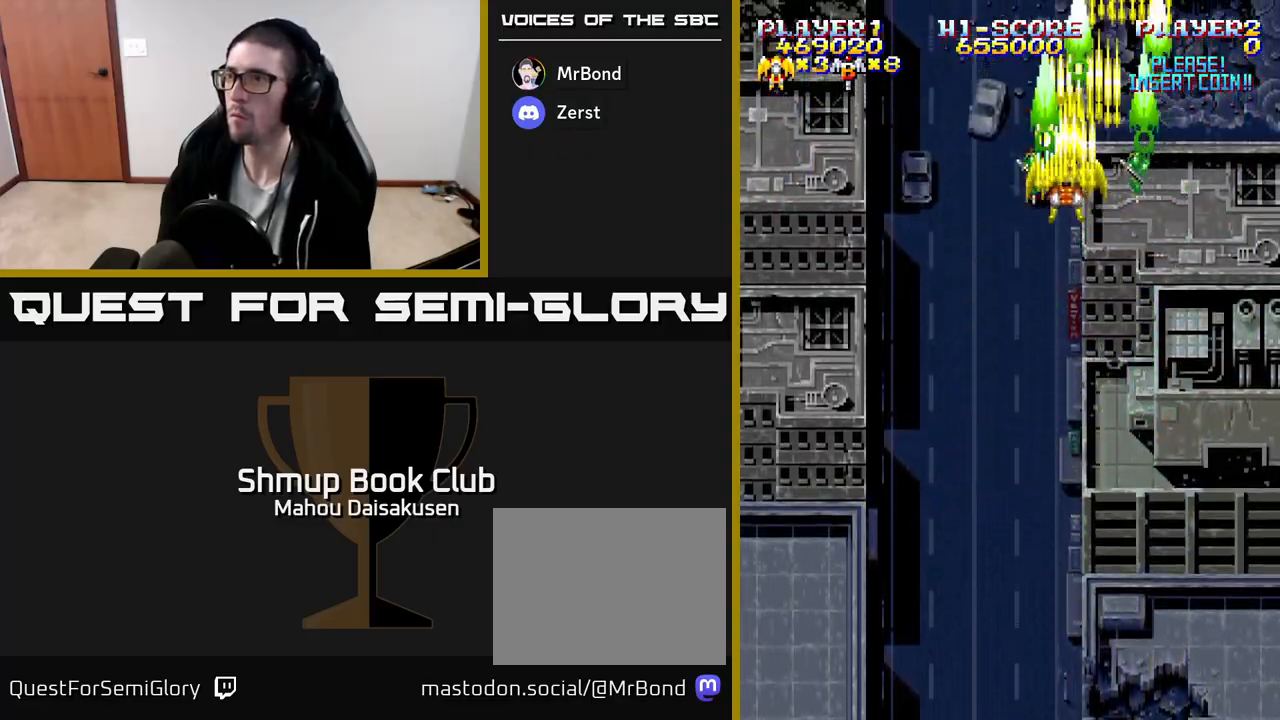
{"buttons": ["A", "DPAD_DOWN", "DPAD_LEFT"], "events": [[50, "DPAD_LEFT", "up"], [167, "DPAD_LEFT", "down"], [333, "DPAD_LEFT", "up"], [500, "DPAD_LEFT", "down"]]}
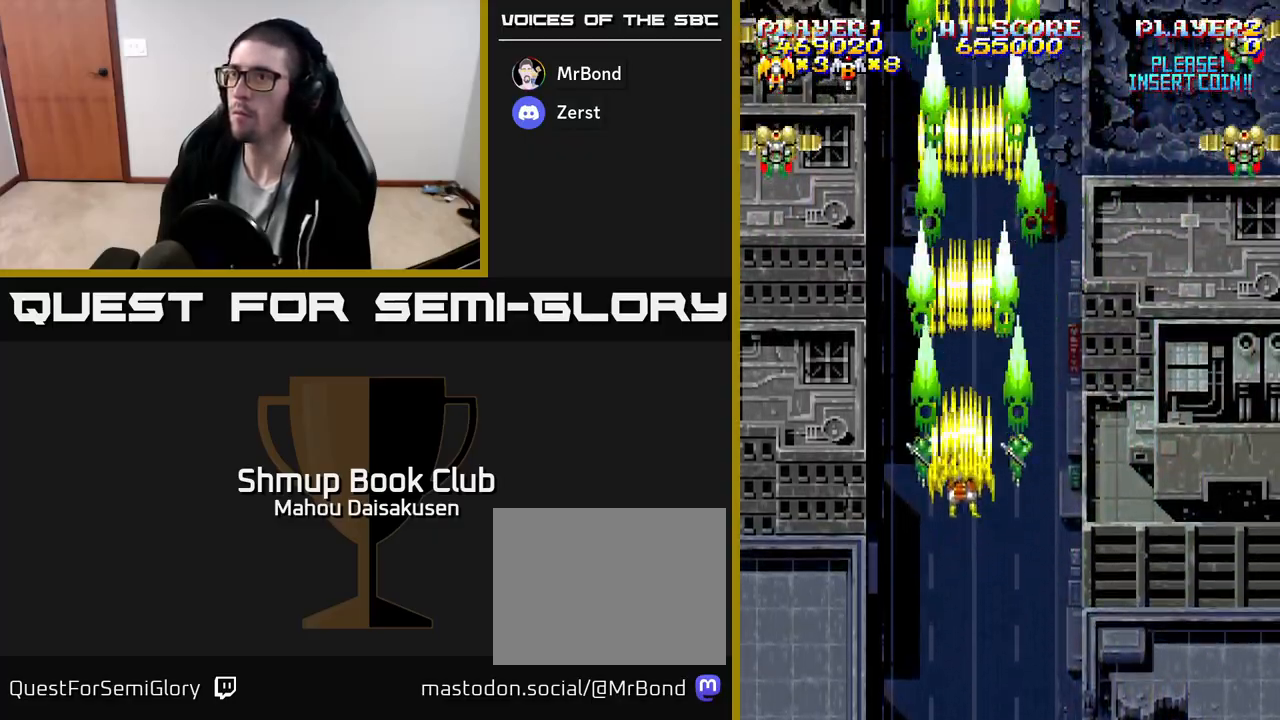
{"buttons": ["A", "DPAD_RIGHT"], "events": [[50, "DPAD_DOWN", "up"], [367, "DPAD_LEFT", "up"], [383, "DPAD_DOWN", "down"], [400, "DPAD_RIGHT", "down"], [417, "DPAD_DOWN", "up"]]}
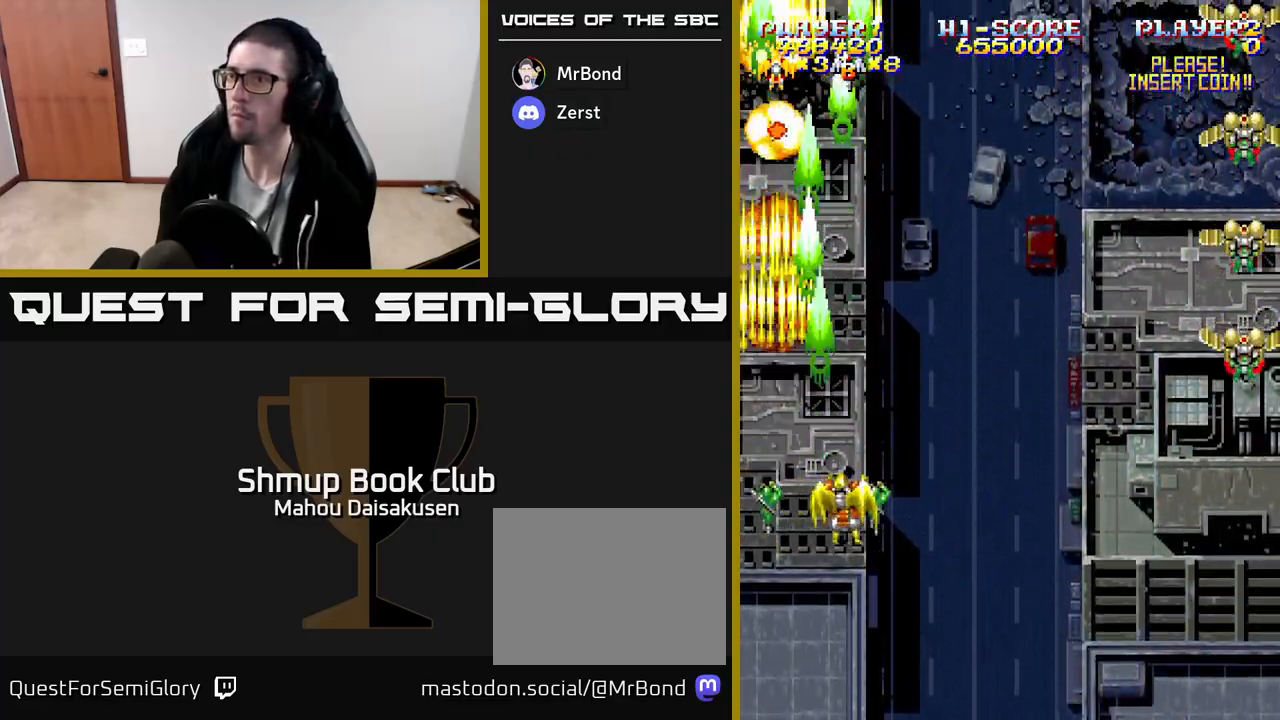
{"buttons": ["A", "DPAD_DOWN", "DPAD_RIGHT"], "events": [[167, "DPAD_DOWN", "down"]]}
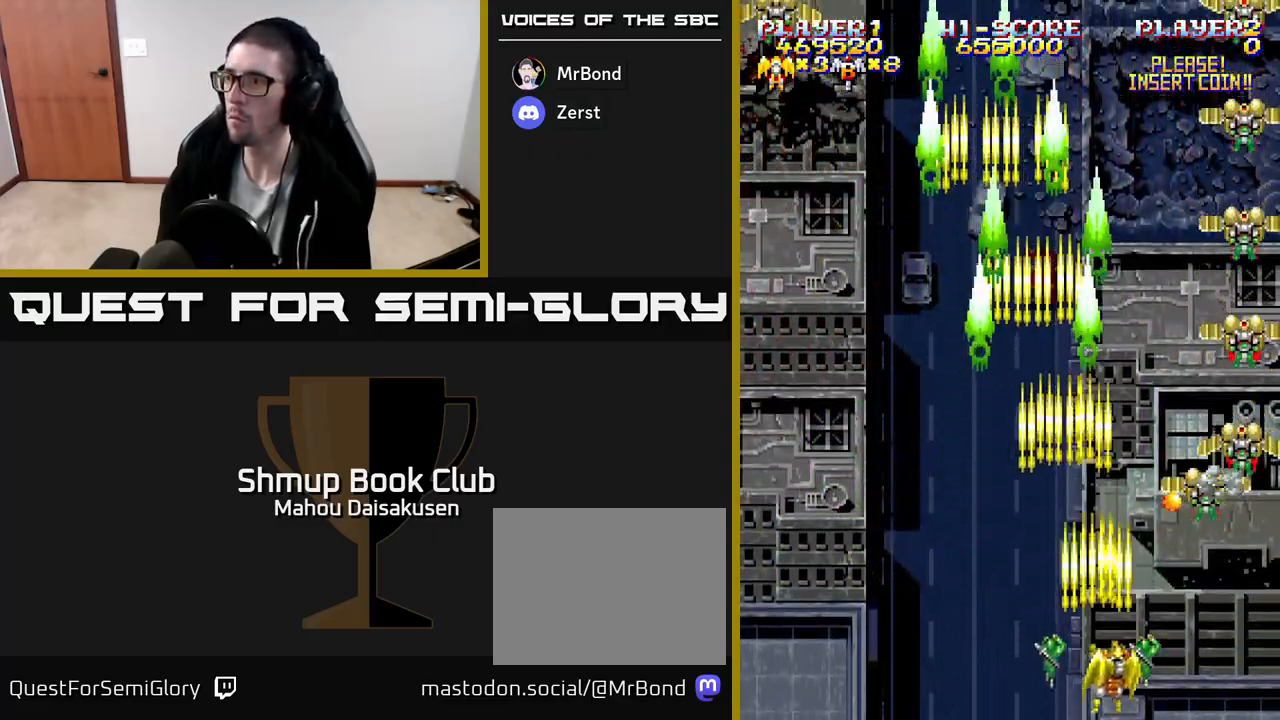
{"buttons": ["A", "DPAD_LEFT"], "events": [[33, "DPAD_DOWN", "up"], [267, "DPAD_DOWN", "down"], [267, "DPAD_RIGHT", "up"], [300, "DPAD_LEFT", "down"], [350, "DPAD_DOWN", "up"], [433, "DPAD_LEFT", "up"], [450, "DPAD_LEFT", "down"]]}
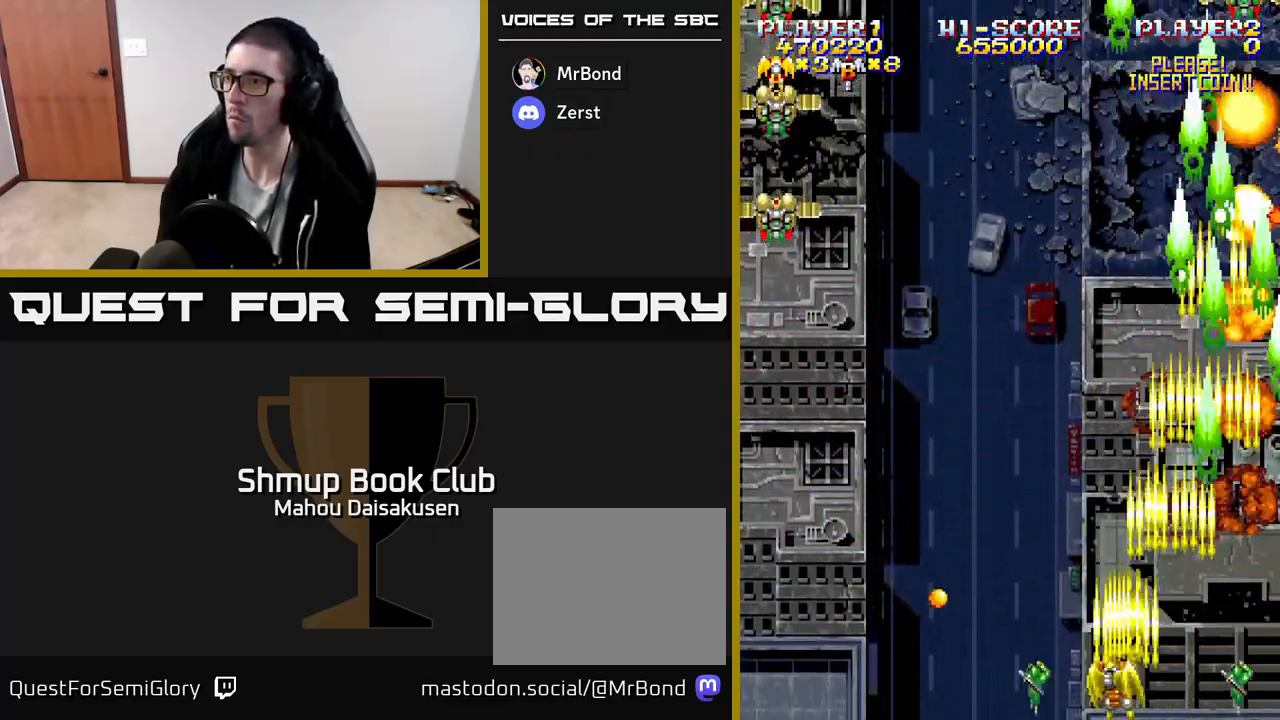
{"buttons": ["A", "DPAD_LEFT"], "events": [[200, "DPAD_UP", "down"], [333, "DPAD_UP", "up"]]}
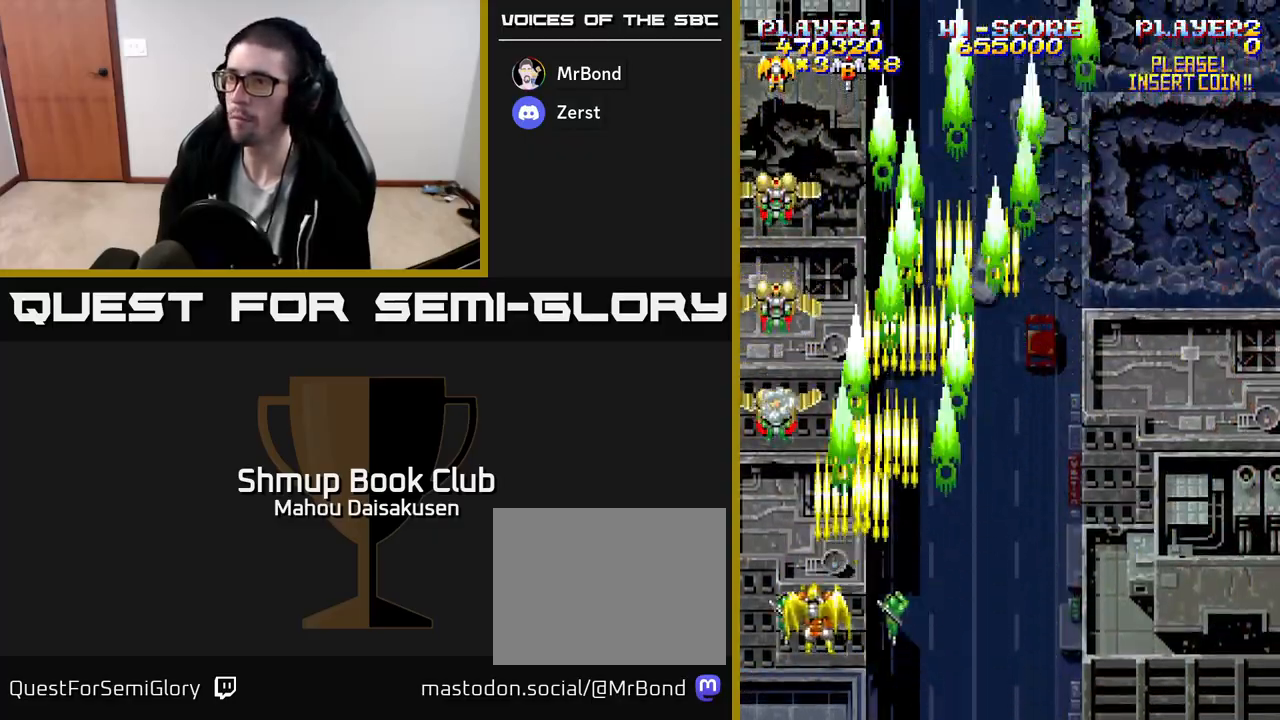
{"buttons": ["A", "DPAD_UP", "DPAD_RIGHT"], "events": [[117, "DPAD_LEFT", "up"], [133, "DPAD_DOWN", "down"], [150, "DPAD_RIGHT", "down"], [300, "DPAD_DOWN", "up"], [433, "DPAD_UP", "down"]]}
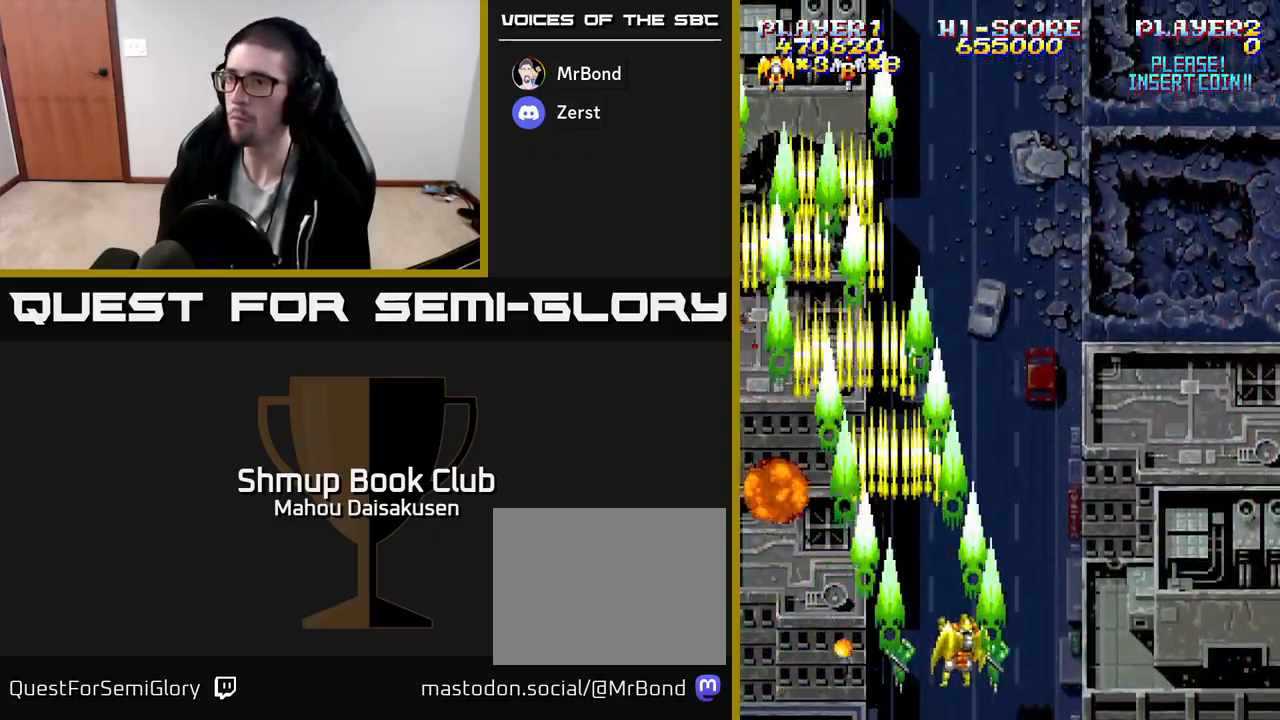
{"buttons": ["A"], "events": [[67, "DPAD_UP", "up"], [100, "DPAD_UP", "down"], [233, "DPAD_RIGHT", "up"], [350, "DPAD_UP", "up"], [383, "DPAD_RIGHT", "down"], [433, "DPAD_DOWN", "down"], [450, "DPAD_RIGHT", "up"], [483, "DPAD_DOWN", "up"]]}
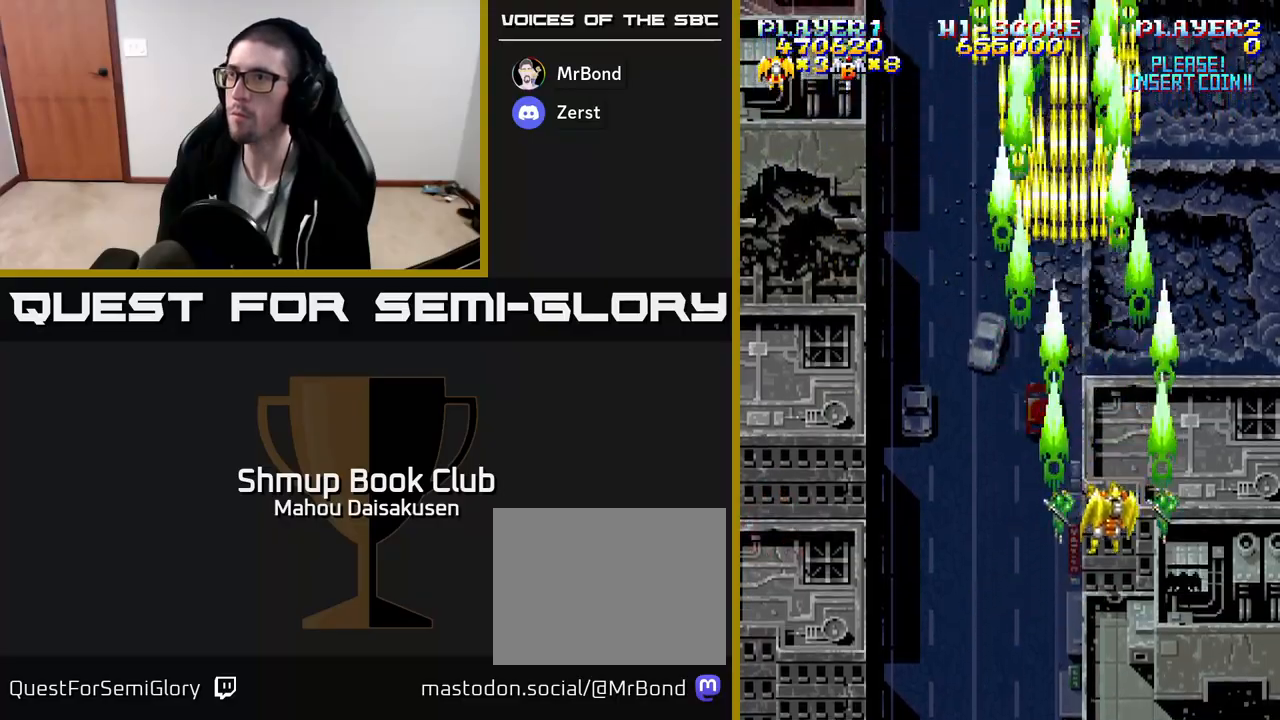
{"buttons": ["A"], "events": [[17, "DPAD_LEFT", "down"], [300, "DPAD_LEFT", "up"]]}
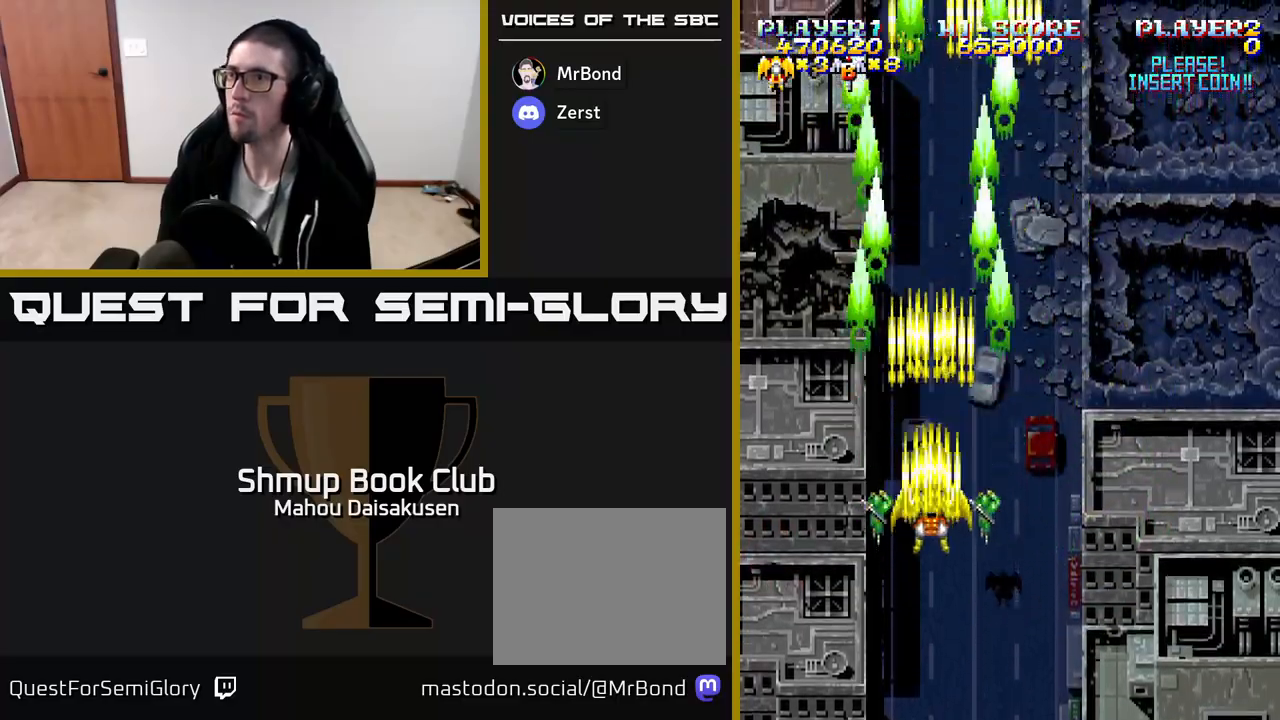
{"buttons": ["A", "DPAD_LEFT"], "events": [[33, "DPAD_RIGHT", "down"], [333, "DPAD_RIGHT", "up"], [400, "DPAD_LEFT", "down"]]}
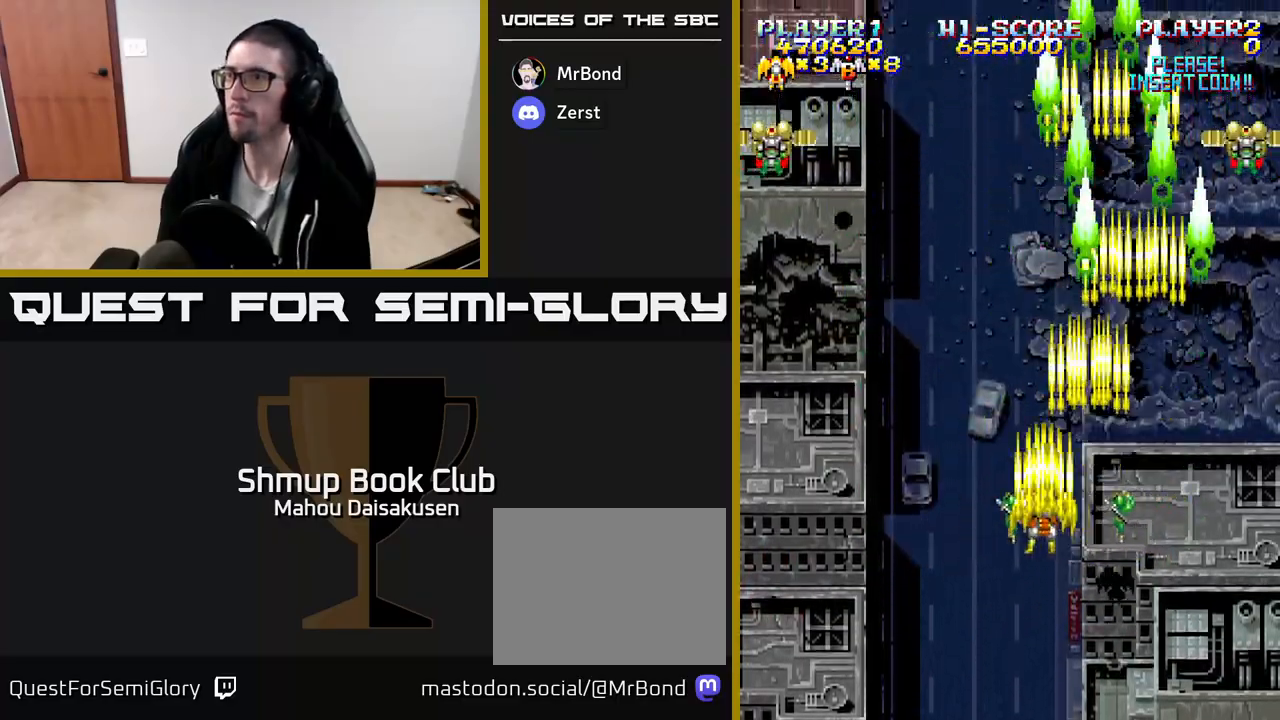
{"buttons": ["A", "DPAD_LEFT"], "events": [[250, "DPAD_LEFT", "up"], [317, "DPAD_RIGHT", "down"], [367, "DPAD_RIGHT", "up"], [400, "DPAD_LEFT", "down"]]}